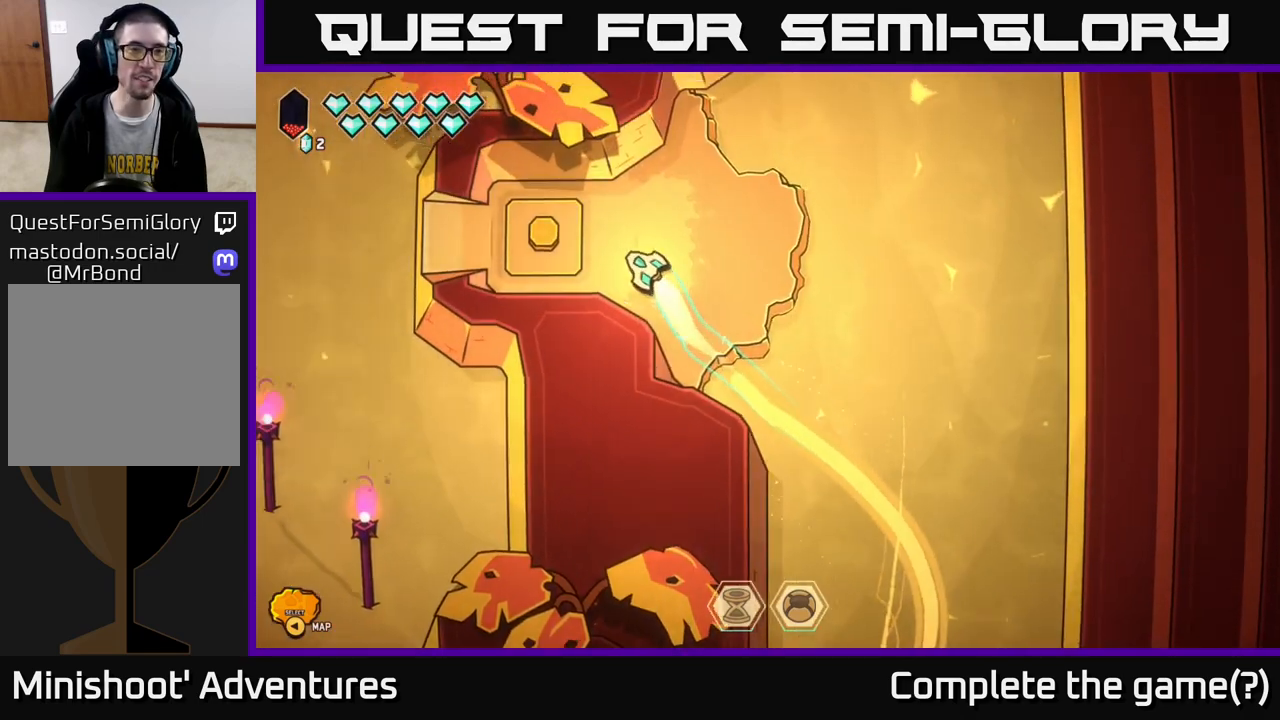
Gameplay with a controller (Xbox layout); each line is a JSON object with the inputs held at the frame after it. "events" lists button and stick changes between this image and that frame as [ms after this image, input, new state], when the widget could be followed in between.
{"buttons": [], "left_stick": "center", "right_stick": "center", "events": [[33, "left_stick", "left"], [83, "L2", "up"], [167, "left_stick", "down-left"], [333, "left_stick", "down-right"], [383, "left_stick", "center"]]}
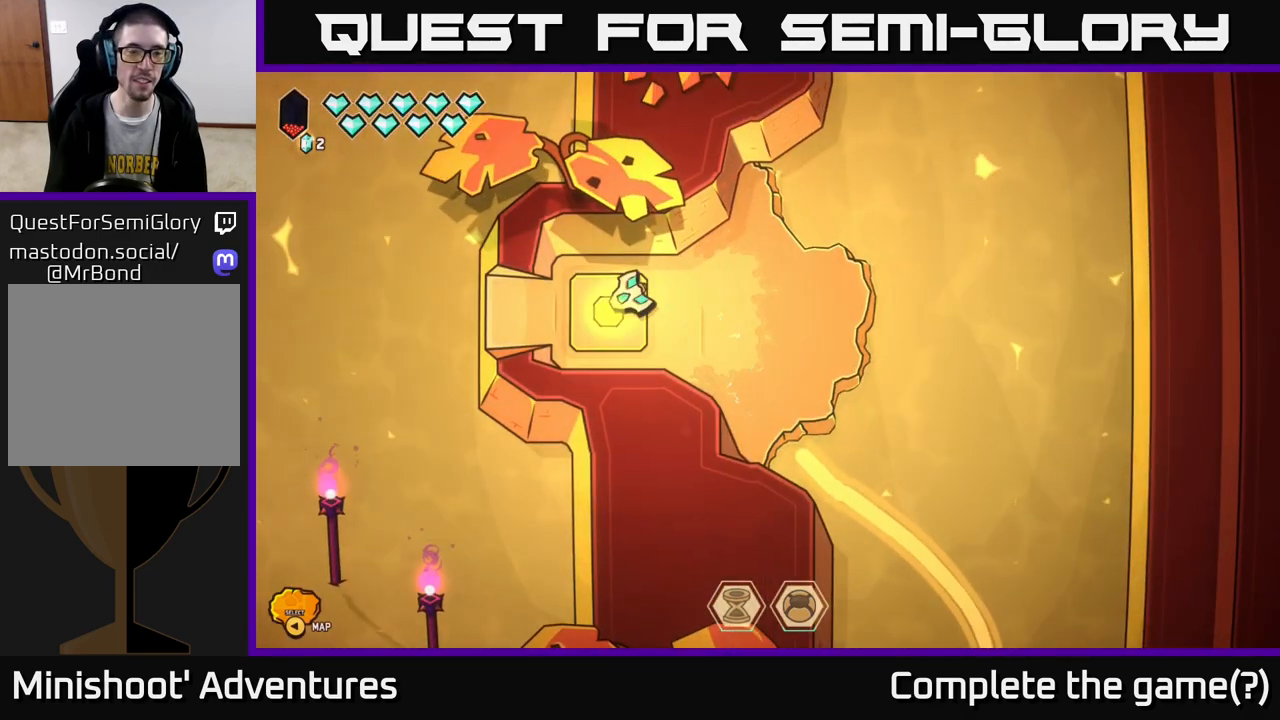
{"buttons": [], "left_stick": "center", "right_stick": "center", "events": []}
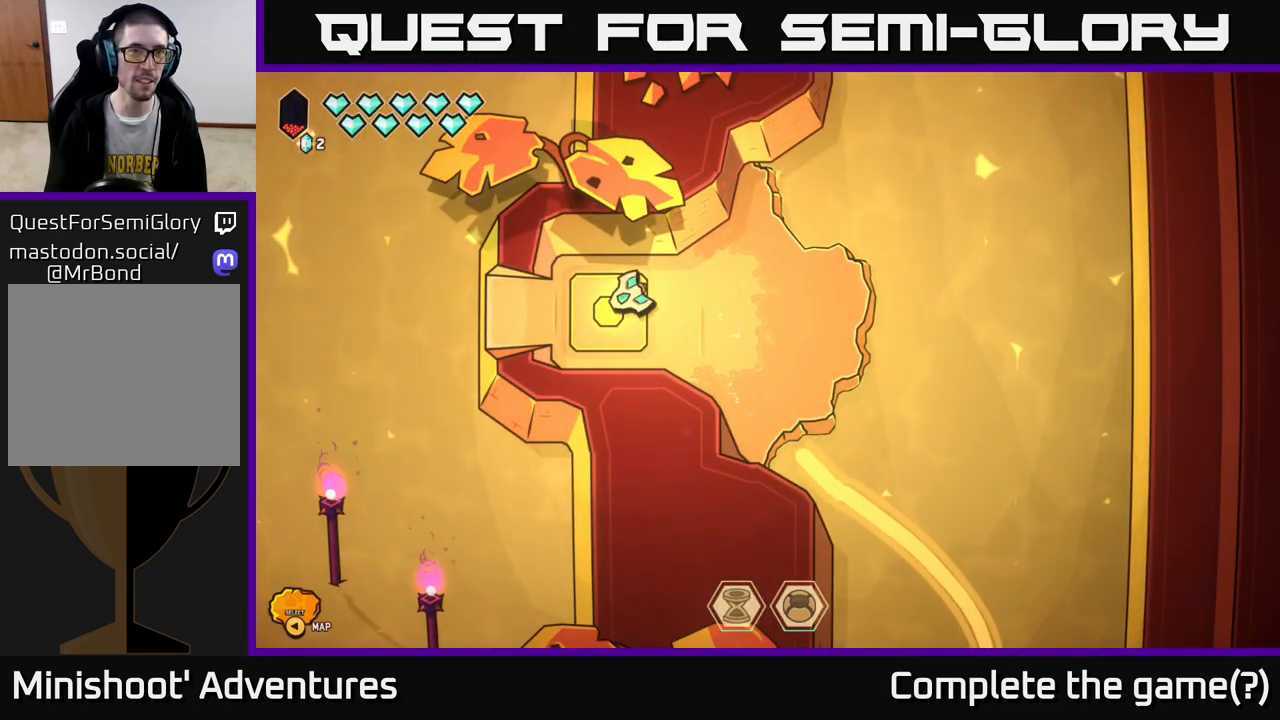
{"buttons": [], "left_stick": "left", "right_stick": "center", "events": [[450, "left_stick", "left"]]}
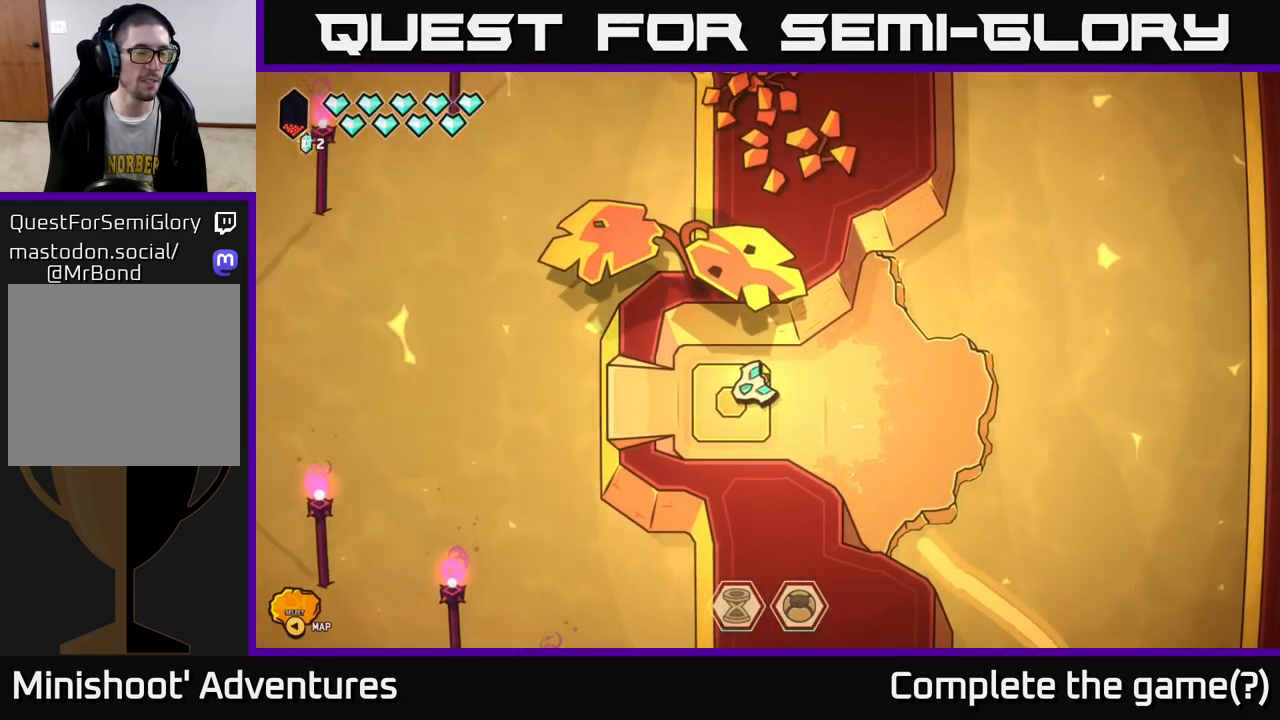
{"buttons": [], "left_stick": "center", "right_stick": "center", "events": [[217, "left_stick", "center"]]}
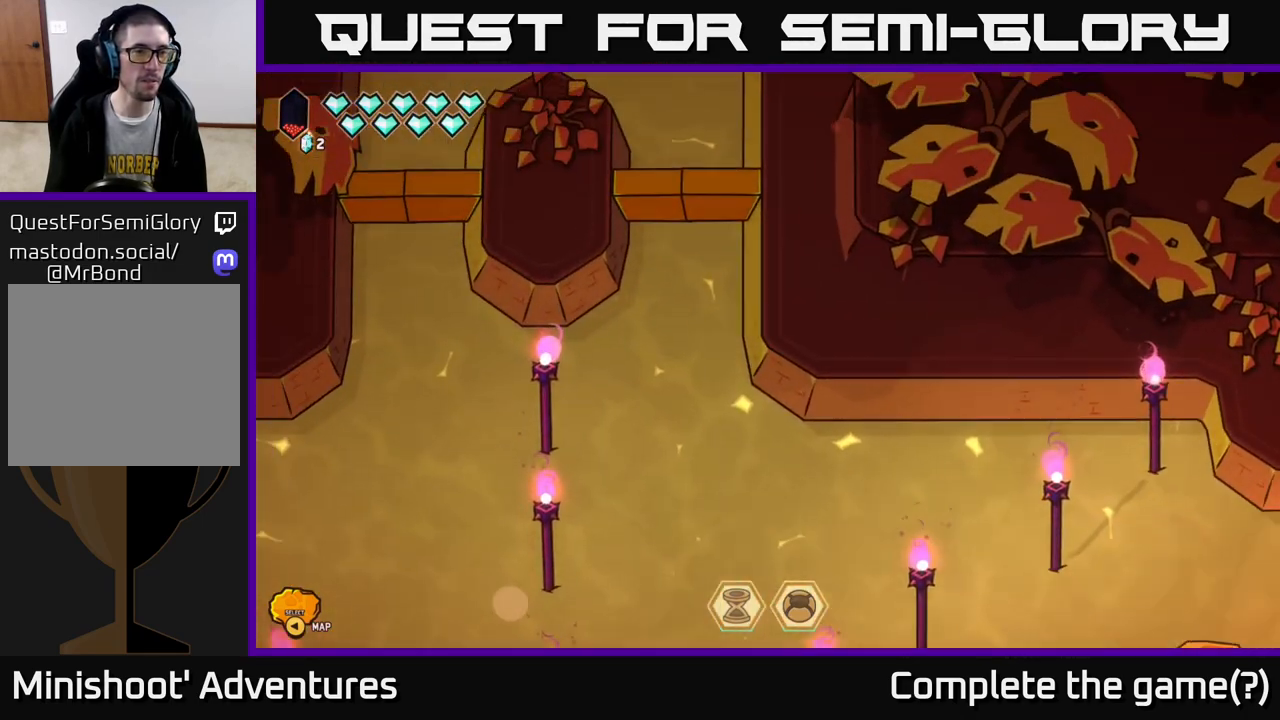
{"buttons": [], "left_stick": "center", "right_stick": "center", "events": []}
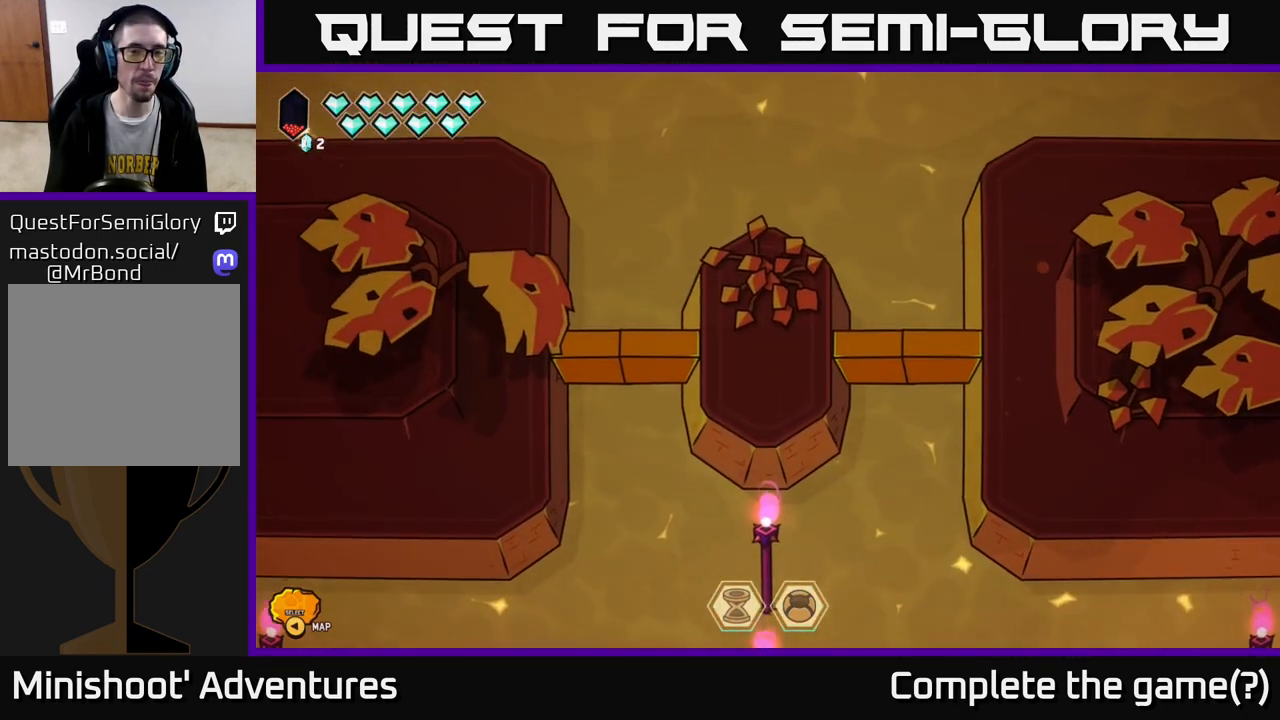
{"buttons": [], "left_stick": "center", "right_stick": "center", "events": []}
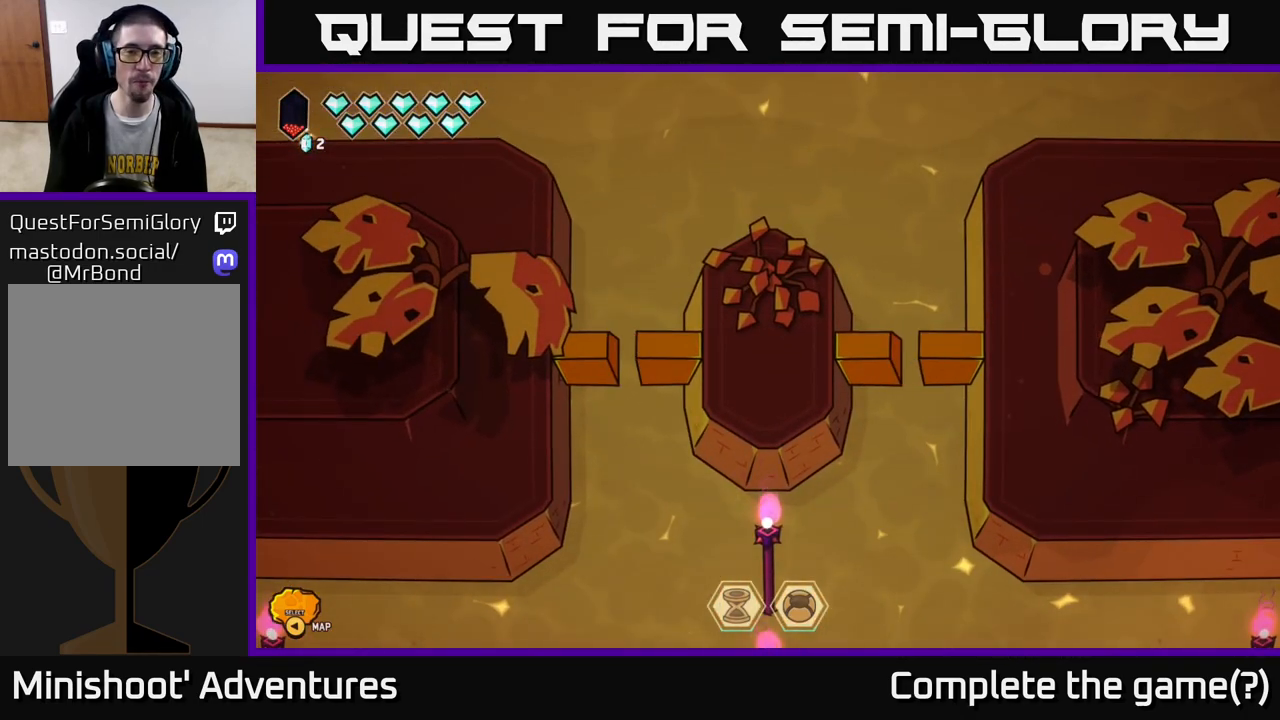
{"buttons": [], "left_stick": "left", "right_stick": "center", "events": [[500, "left_stick", "left"]]}
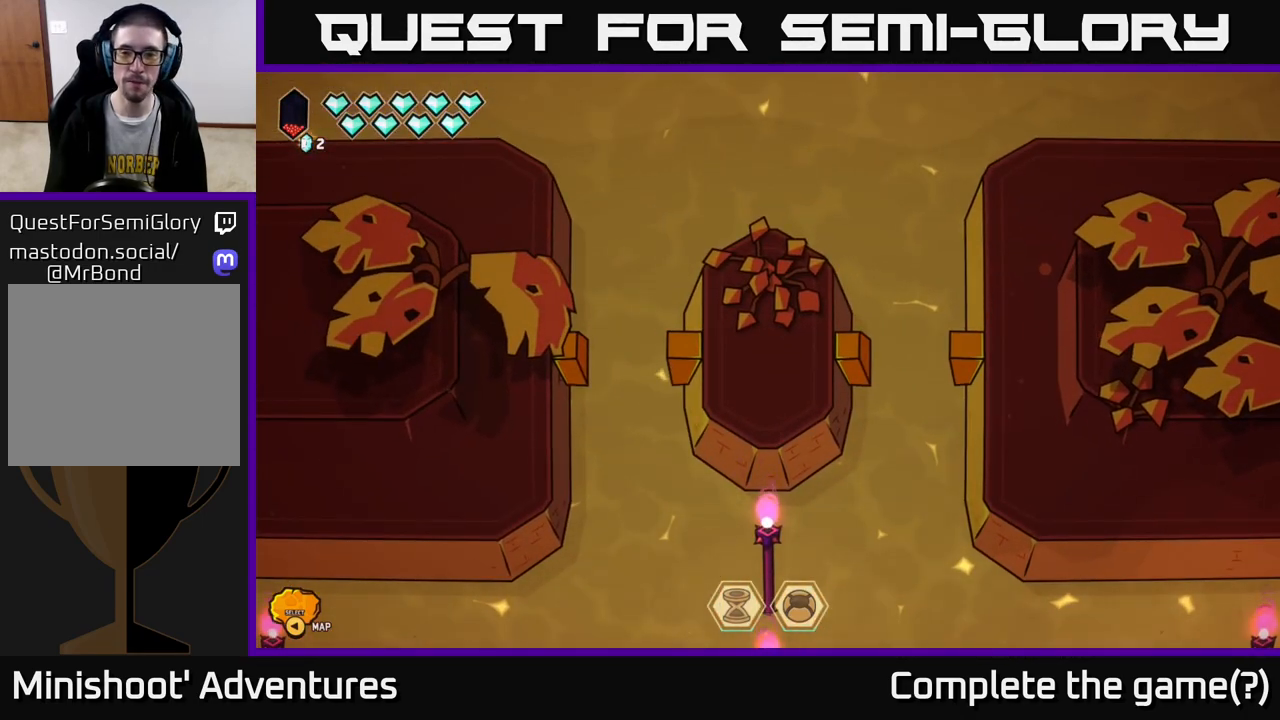
{"buttons": [], "left_stick": "center", "right_stick": "center", "events": [[150, "left_stick", "down-left"], [367, "left_stick", "down-right"], [417, "left_stick", "center"]]}
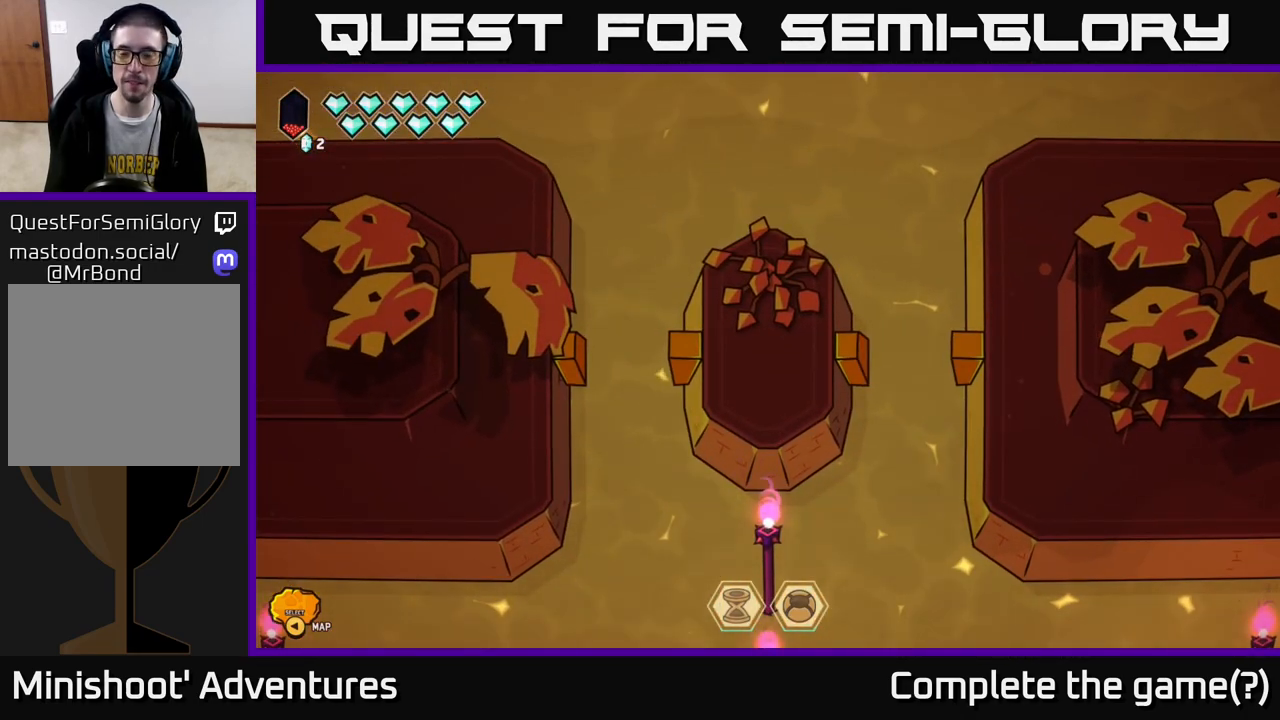
{"buttons": [], "left_stick": "center", "right_stick": "center", "events": [[167, "left_stick", "down-left"], [417, "left_stick", "center"]]}
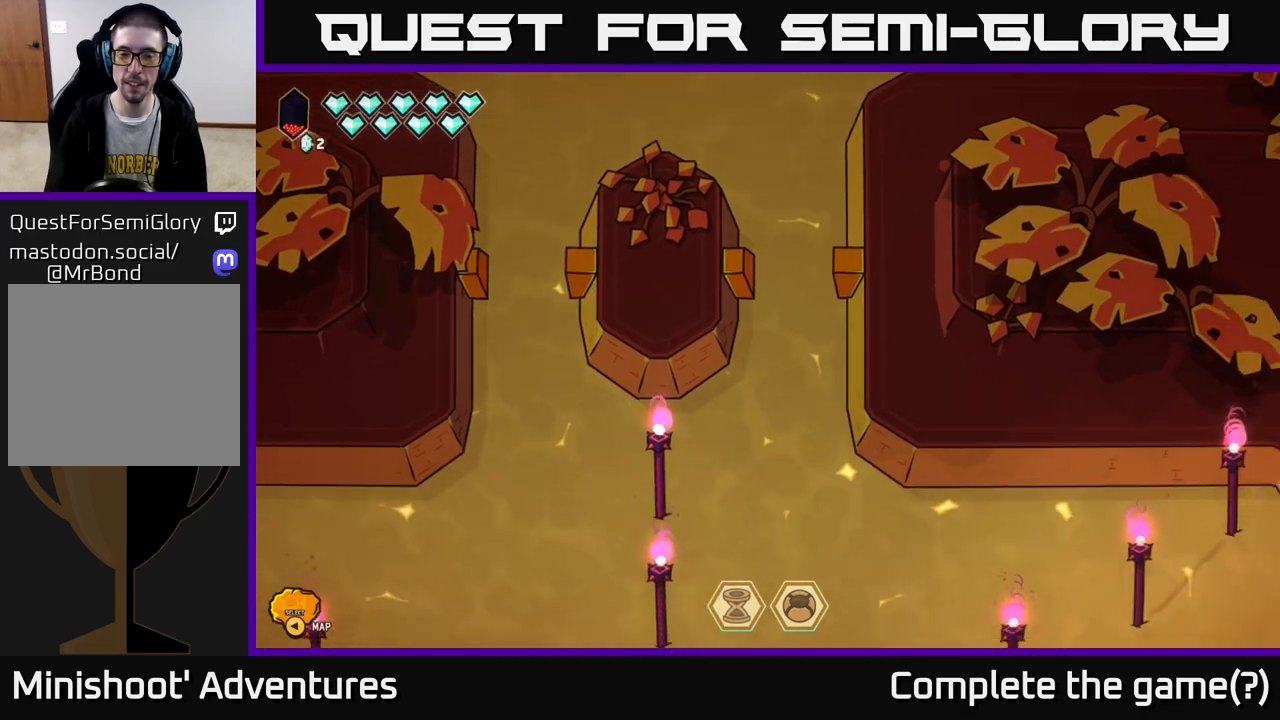
{"buttons": [], "left_stick": "left", "right_stick": "center", "events": [[50, "left_stick", "down-left"], [233, "left_stick", "center"], [400, "left_stick", "left"]]}
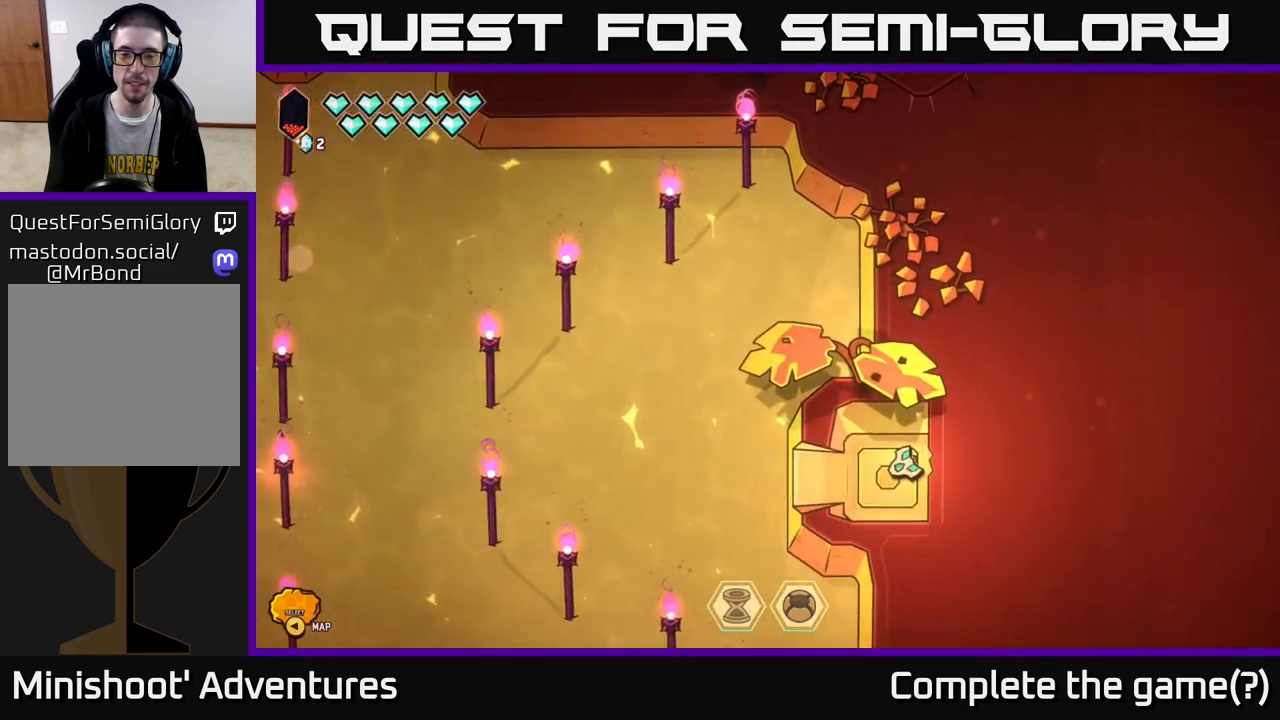
{"buttons": [], "left_stick": "left", "right_stick": "center", "events": []}
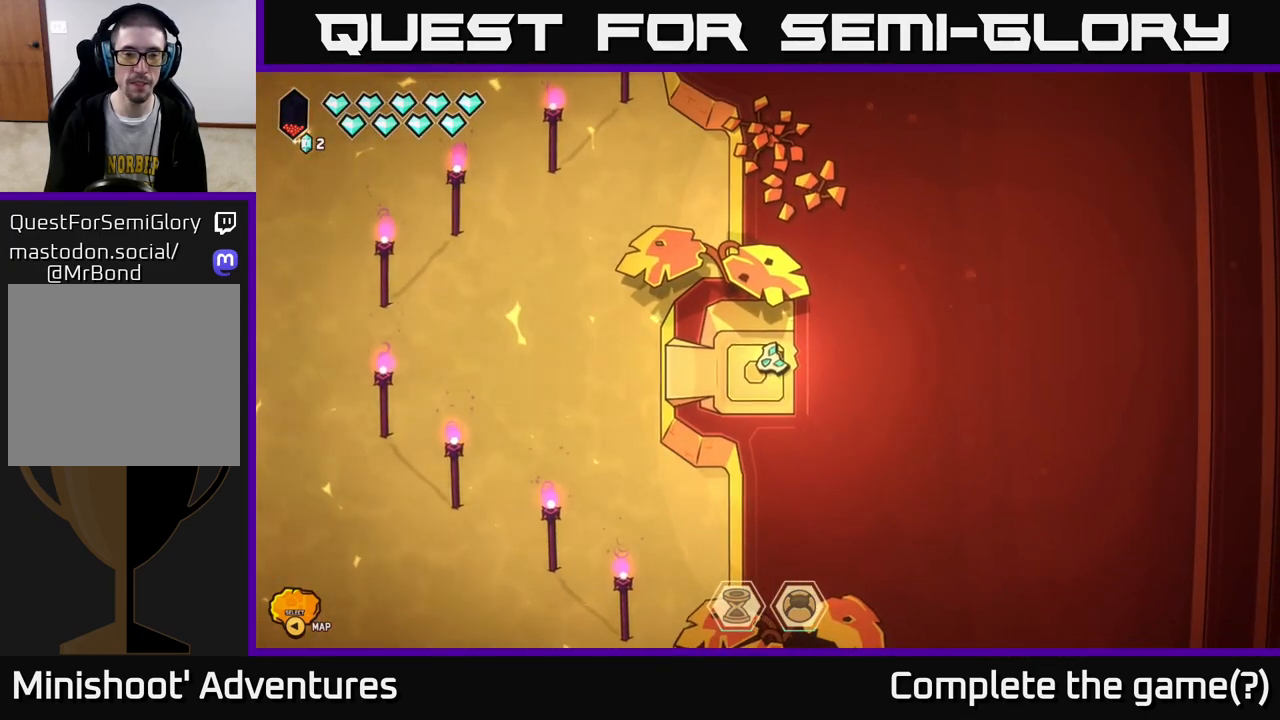
{"buttons": ["L2"], "left_stick": "left", "right_stick": "center", "events": [[433, "L2", "down"]]}
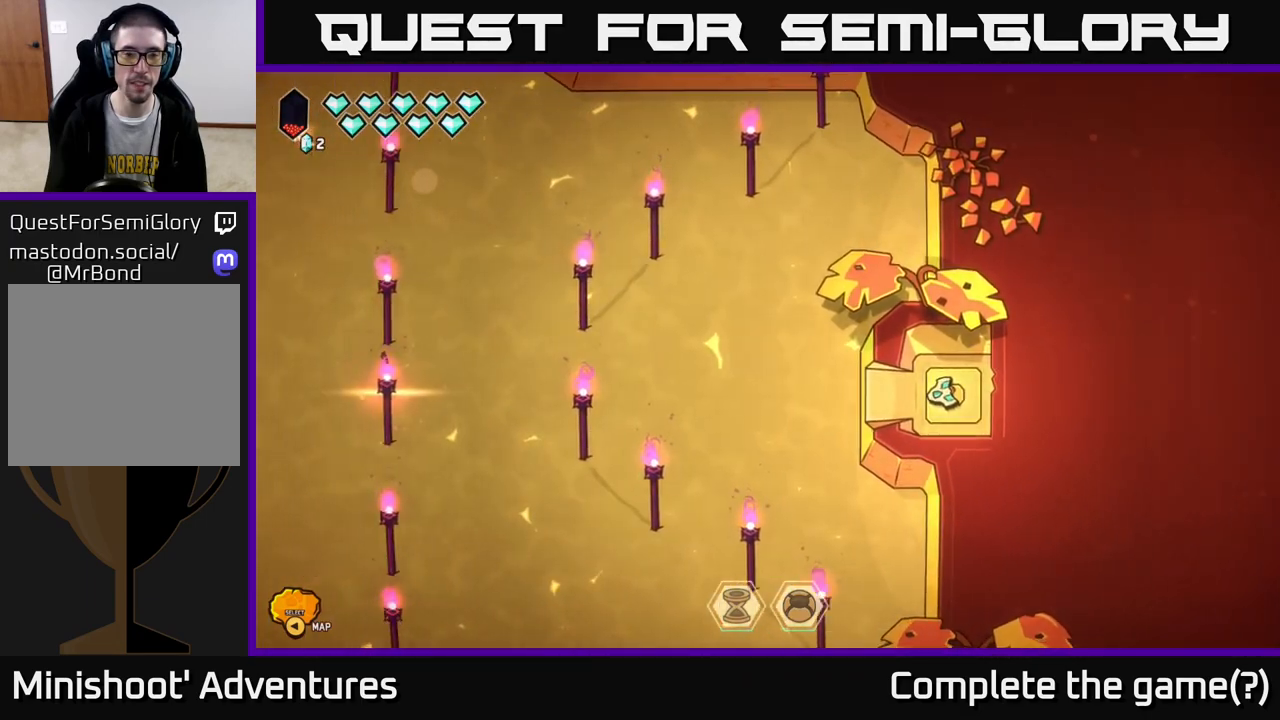
{"buttons": [], "left_stick": "left", "right_stick": "center", "events": [[317, "L2", "up"]]}
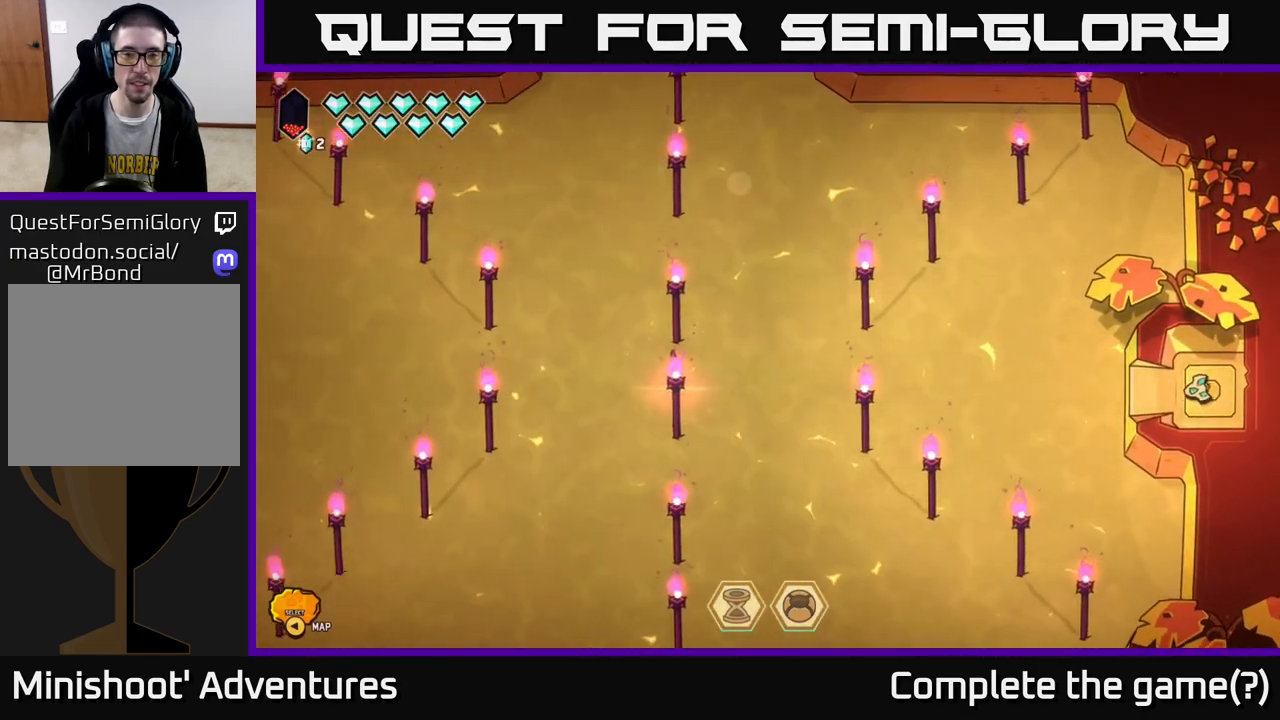
{"buttons": [], "left_stick": "left", "right_stick": "center", "events": []}
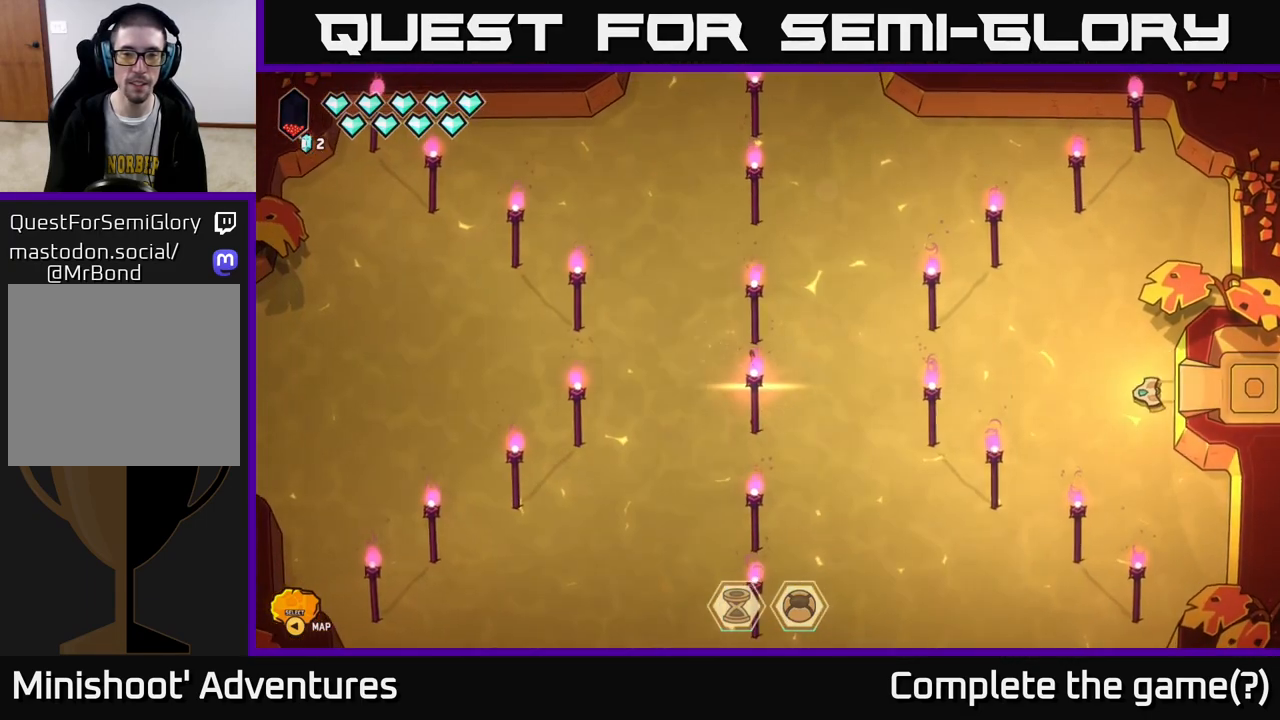
{"buttons": [], "left_stick": "left", "right_stick": "center", "events": []}
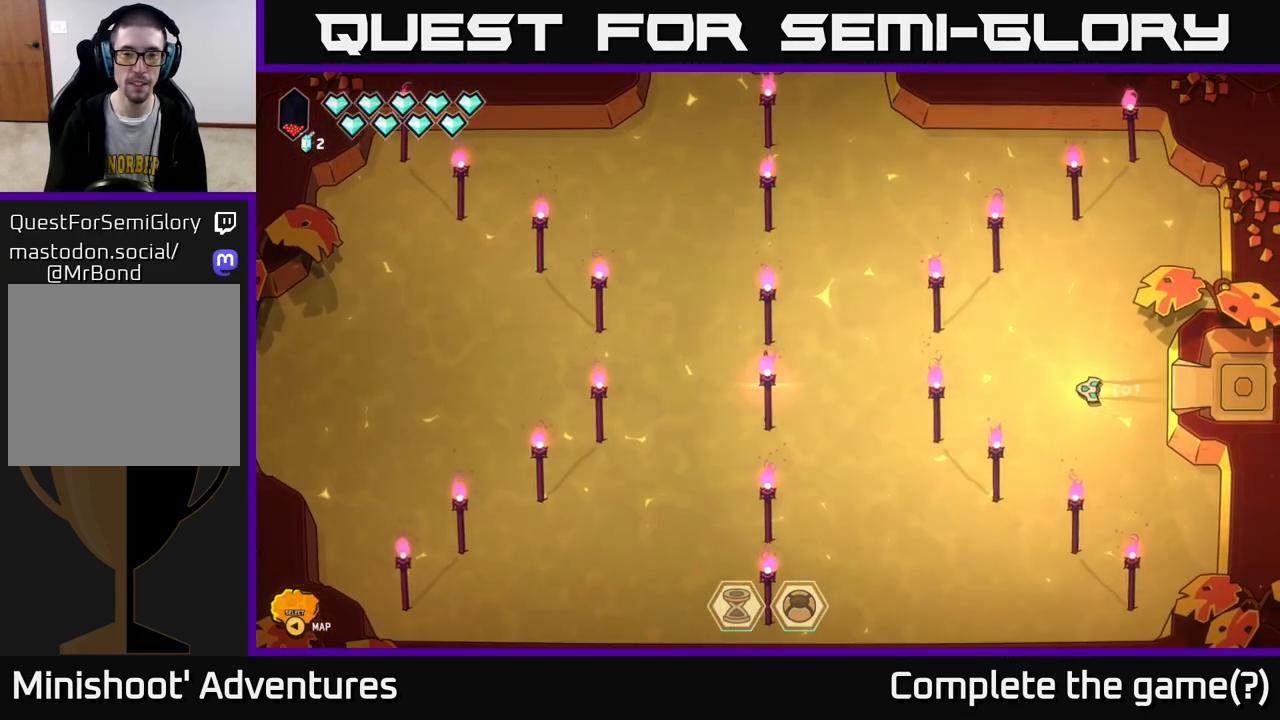
{"buttons": ["L2"], "left_stick": "up-left", "right_stick": "center", "events": [[217, "L2", "down"], [400, "left_stick", "up-left"]]}
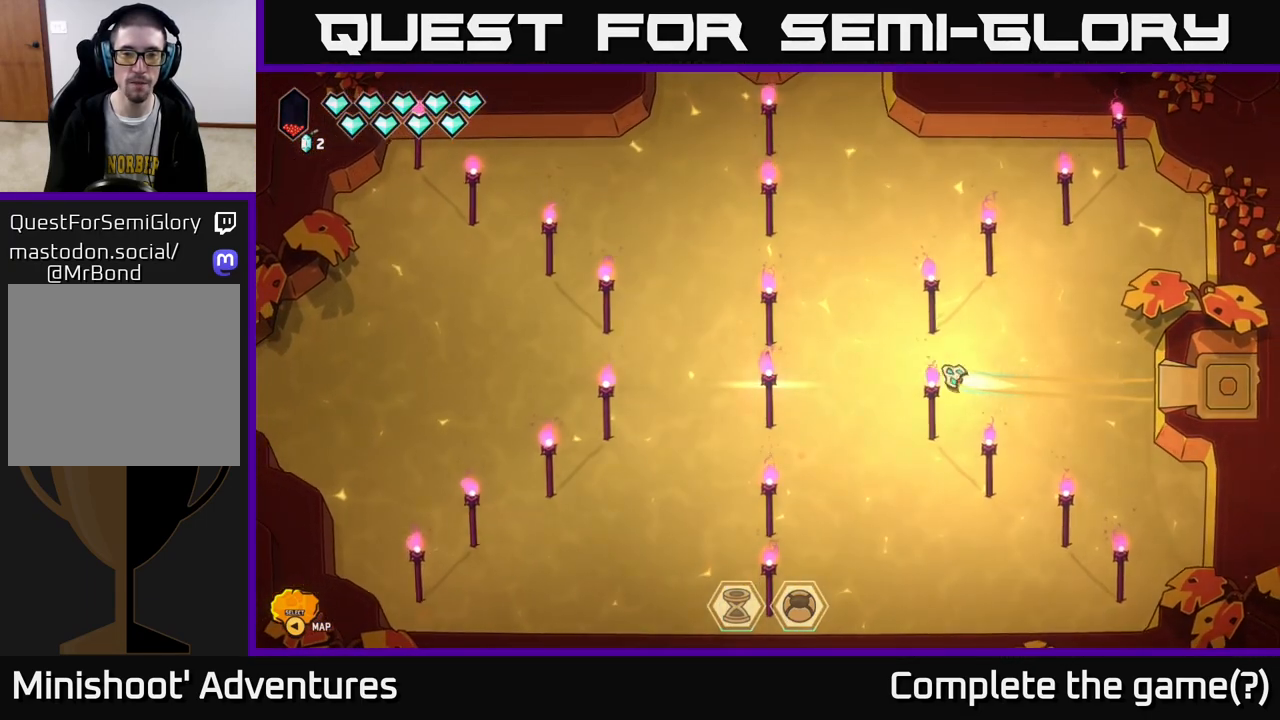
{"buttons": ["L2"], "left_stick": "up", "right_stick": "center", "events": [[33, "left_stick", "up"]]}
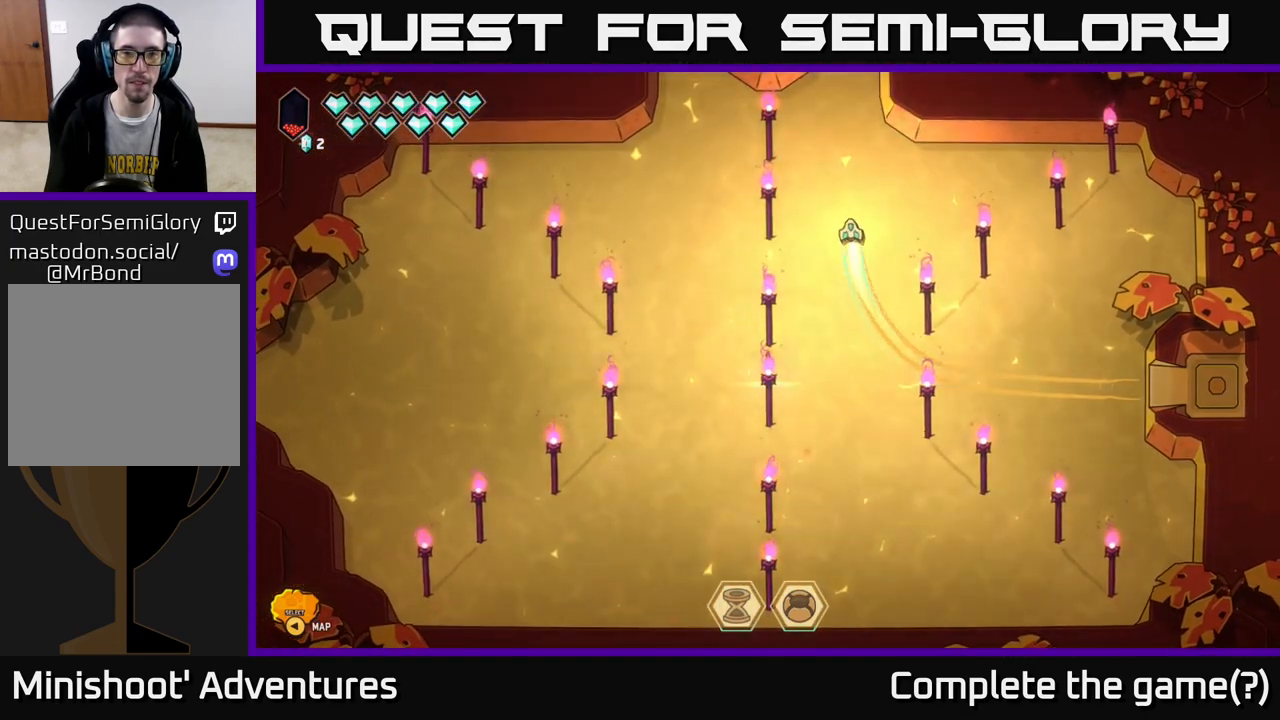
{"buttons": ["L2"], "left_stick": "up", "right_stick": "center", "events": []}
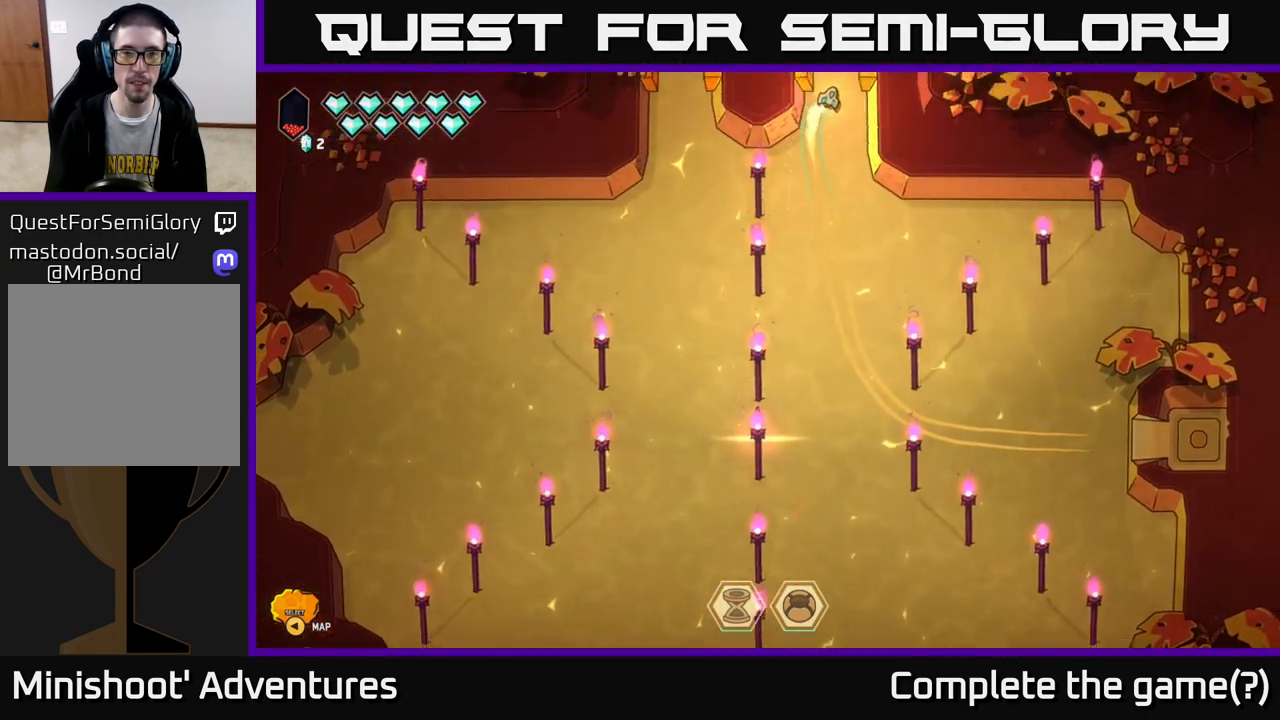
{"buttons": [], "left_stick": "up", "right_stick": "center", "events": [[83, "L2", "up"], [133, "left_stick", "center"], [417, "left_stick", "up"]]}
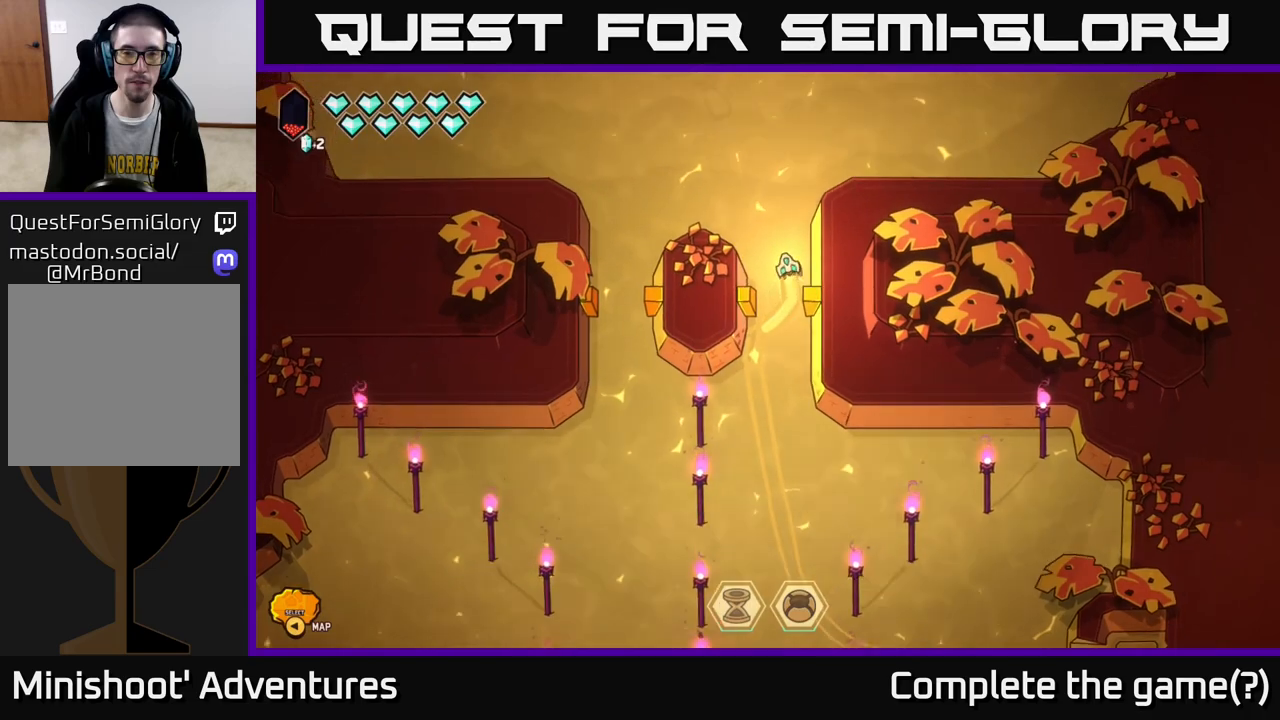
{"buttons": [], "left_stick": "up-right", "right_stick": "center", "events": [[383, "left_stick", "up-right"]]}
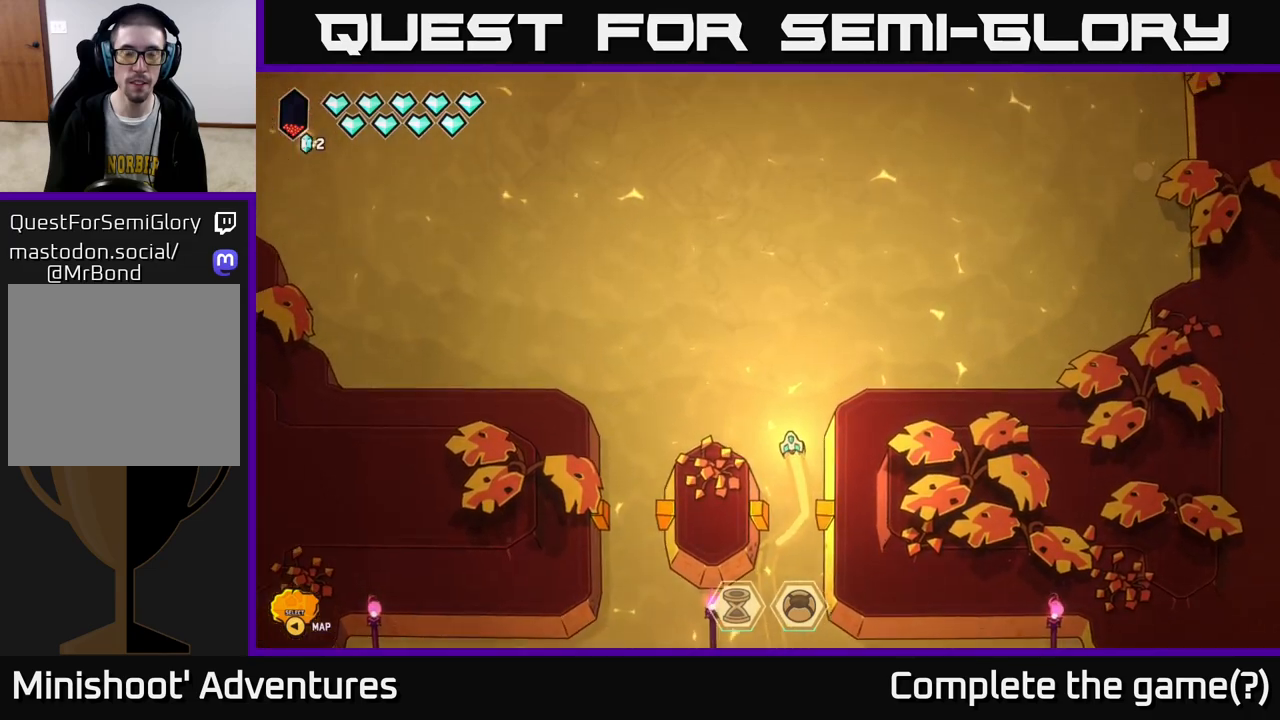
{"buttons": [], "left_stick": "center", "right_stick": "center", "events": [[133, "left_stick", "center"]]}
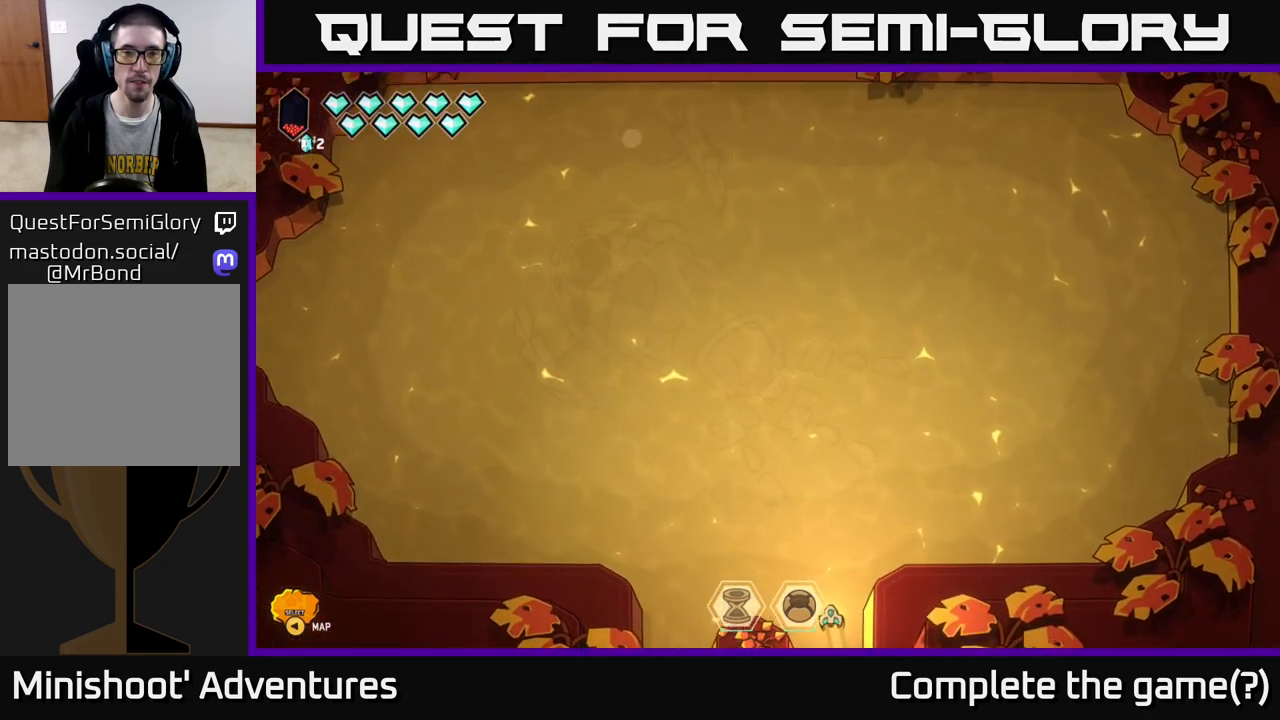
{"buttons": [], "left_stick": "center", "right_stick": "center", "events": [[17, "left_stick", "up"], [317, "left_stick", "center"]]}
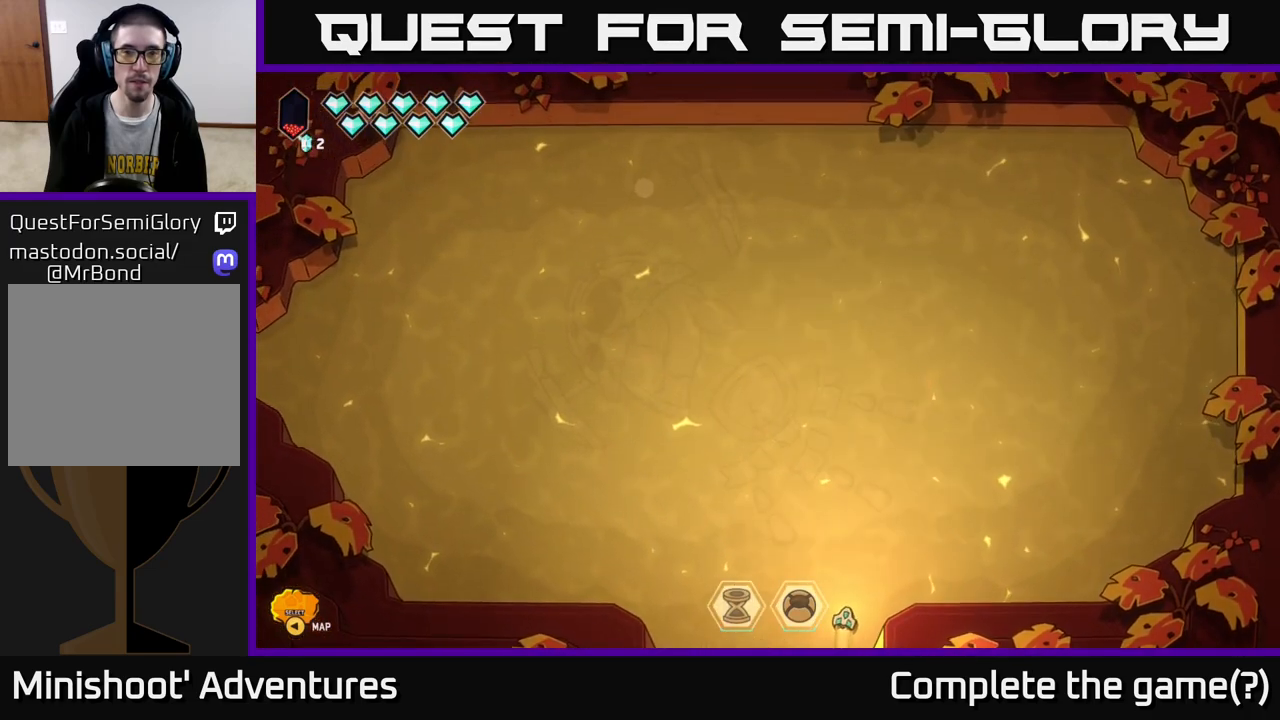
{"buttons": ["L2"], "left_stick": "up-right", "right_stick": "center", "events": [[100, "left_stick", "up-right"], [483, "L2", "down"]]}
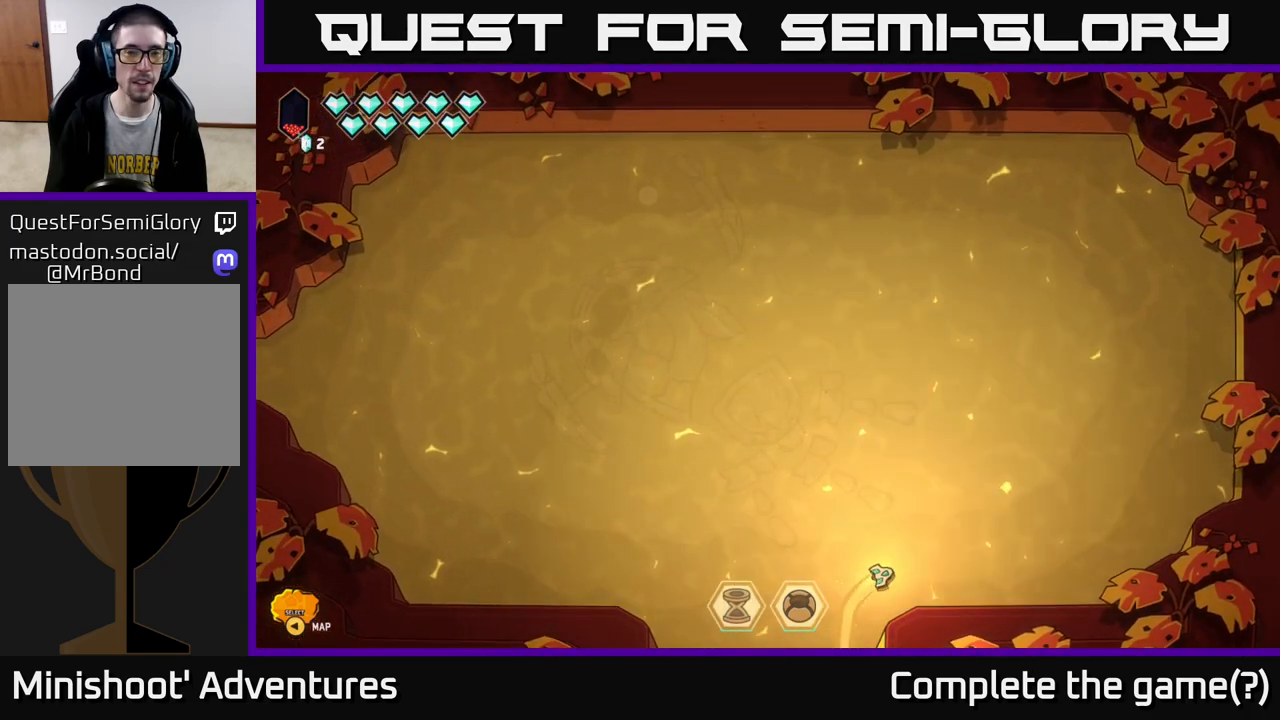
{"buttons": [], "left_stick": "left", "right_stick": "center", "events": [[367, "L2", "up"], [467, "left_stick", "left"]]}
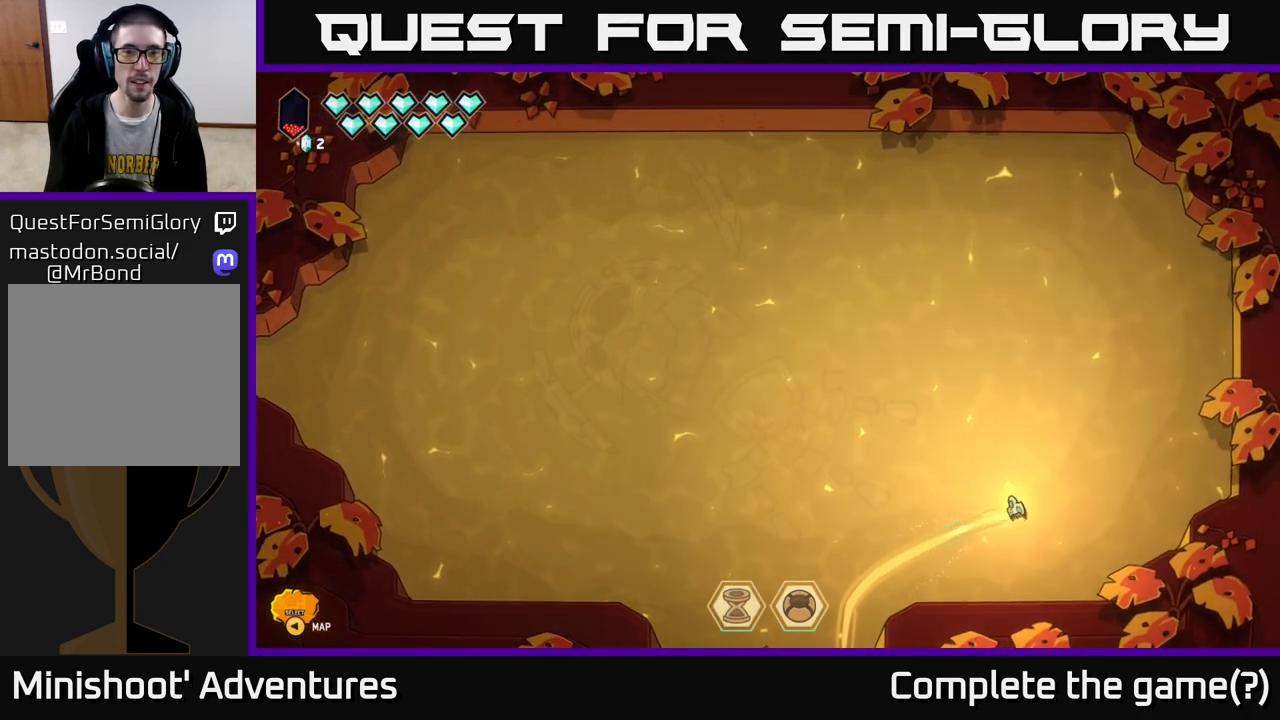
{"buttons": [], "left_stick": "left", "right_stick": "center", "events": []}
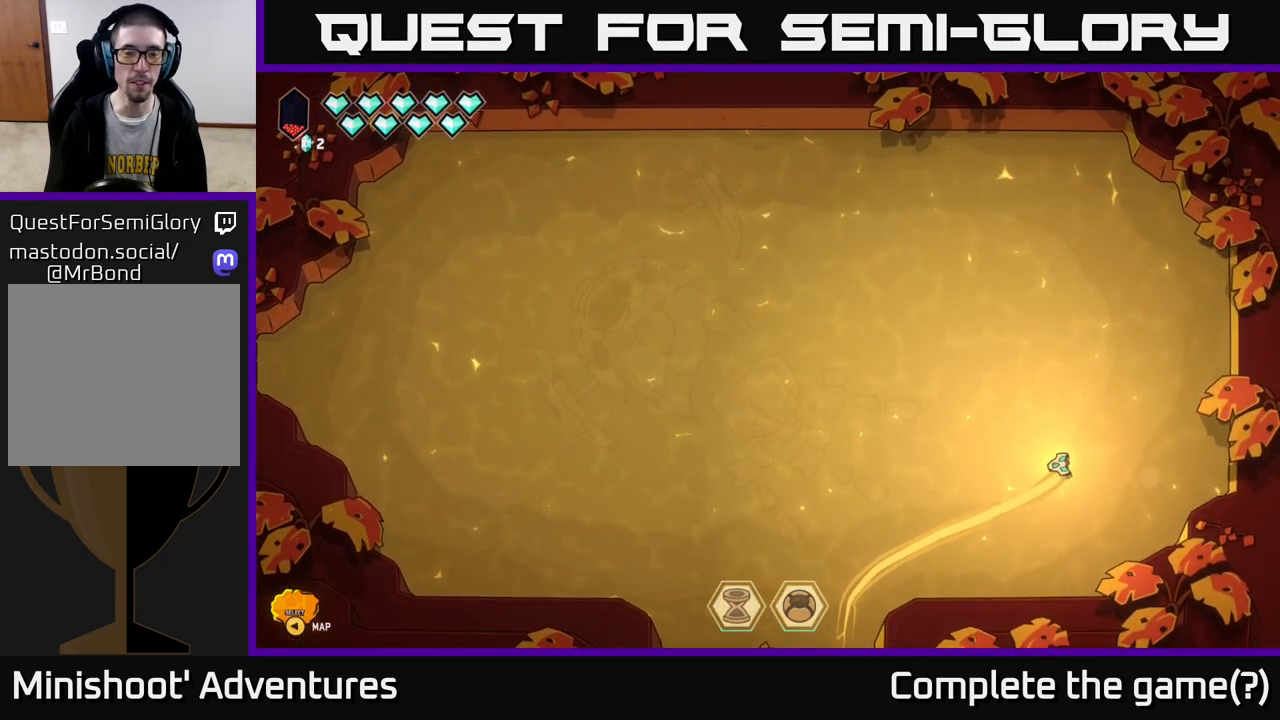
{"buttons": [], "left_stick": "left", "right_stick": "center", "events": []}
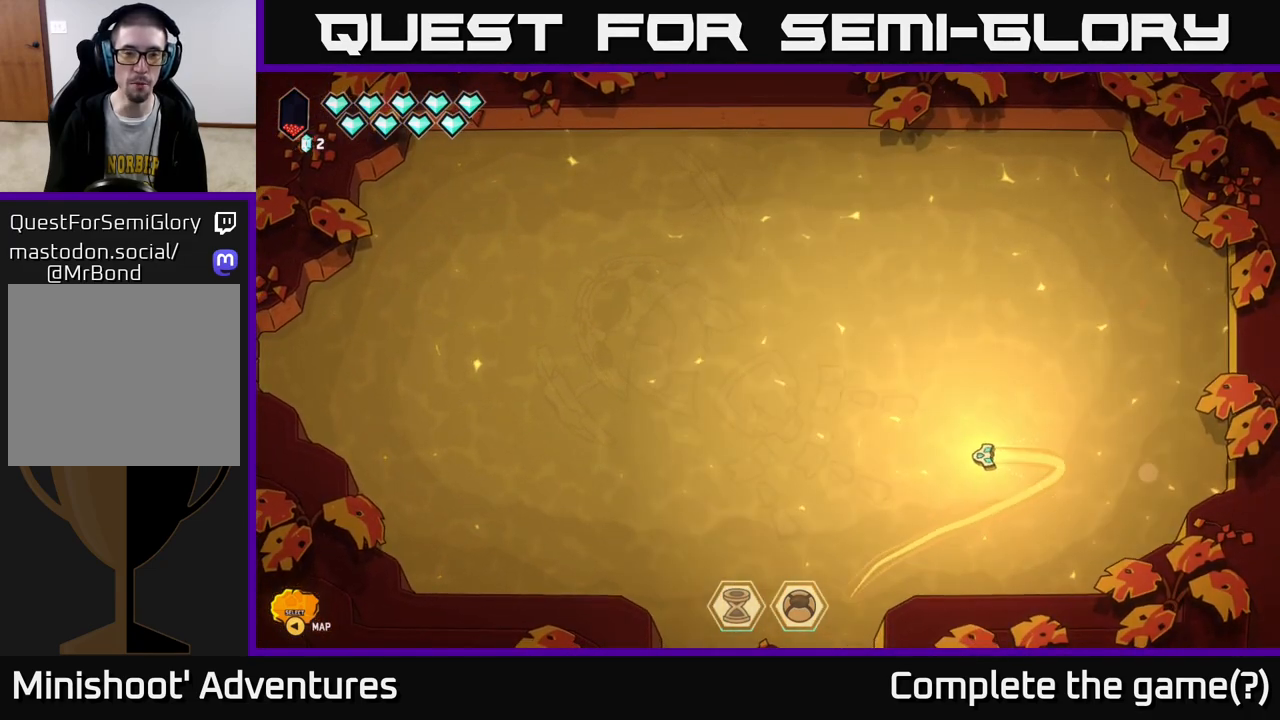
{"buttons": [], "left_stick": "up-left", "right_stick": "center", "events": [[233, "left_stick", "up-left"]]}
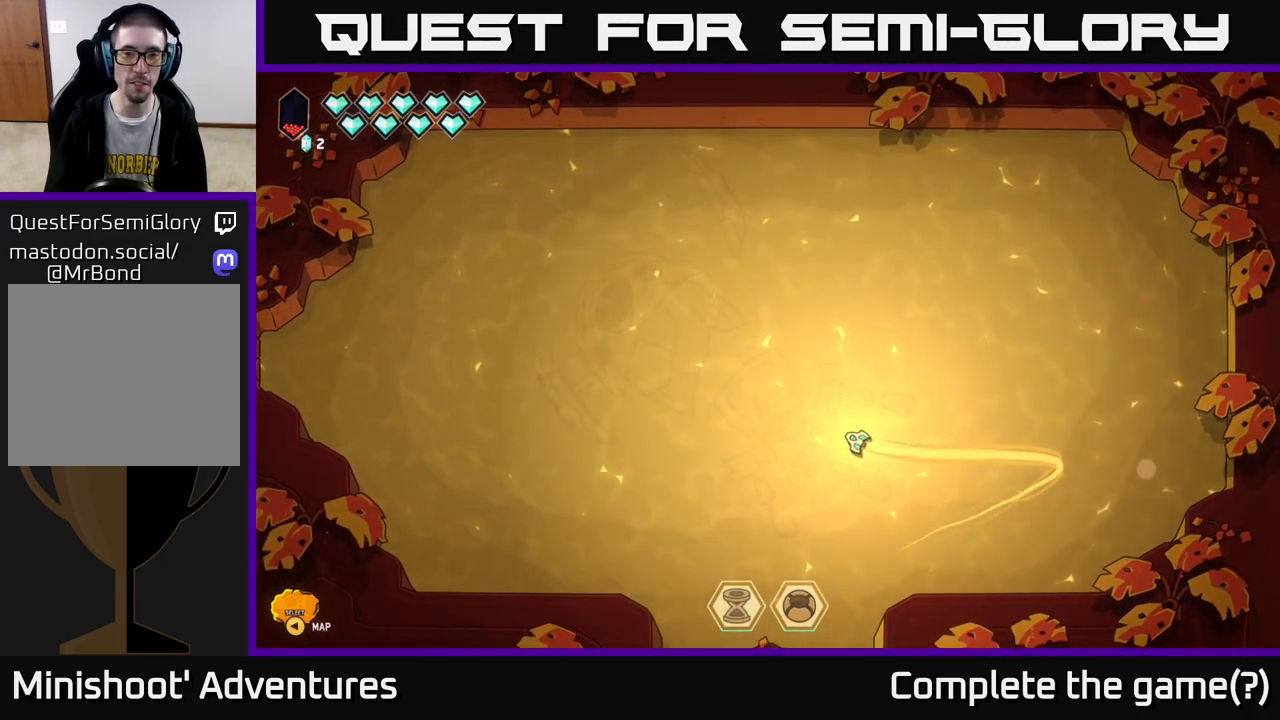
{"buttons": [], "left_stick": "up-left", "right_stick": "center", "events": []}
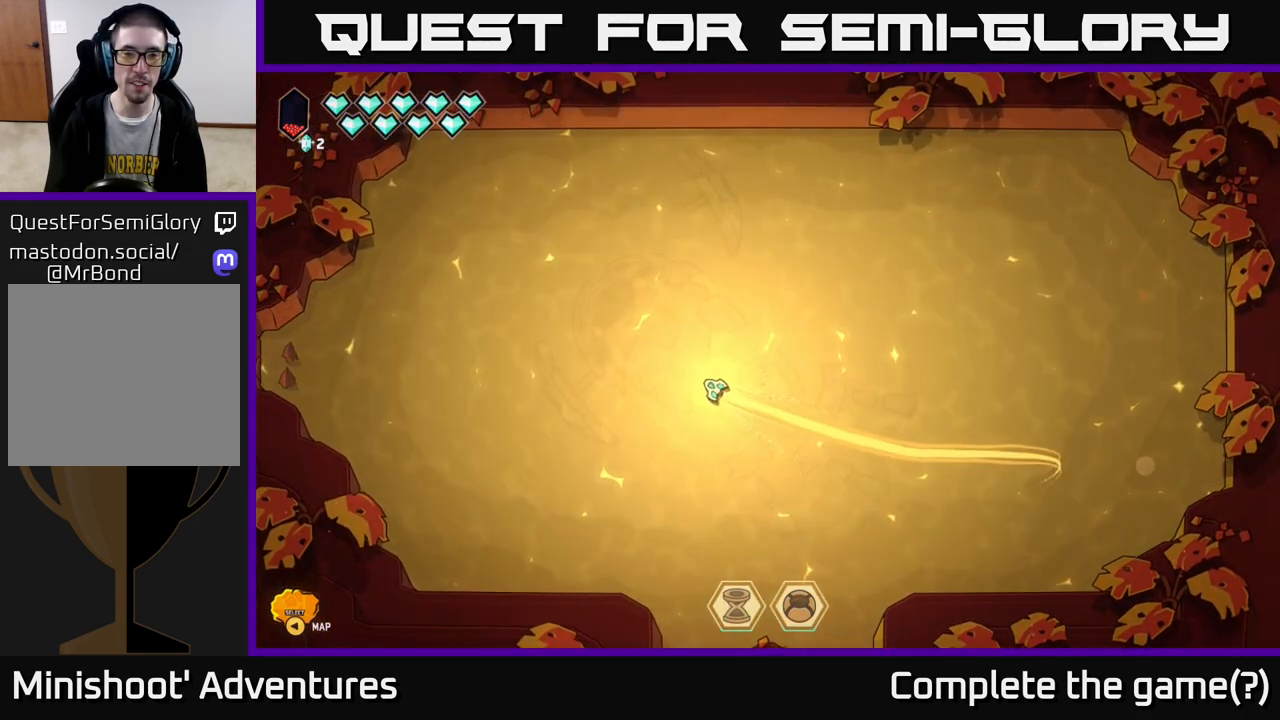
{"buttons": [], "left_stick": "right", "right_stick": "center", "events": [[217, "left_stick", "up"], [400, "left_stick", "right"]]}
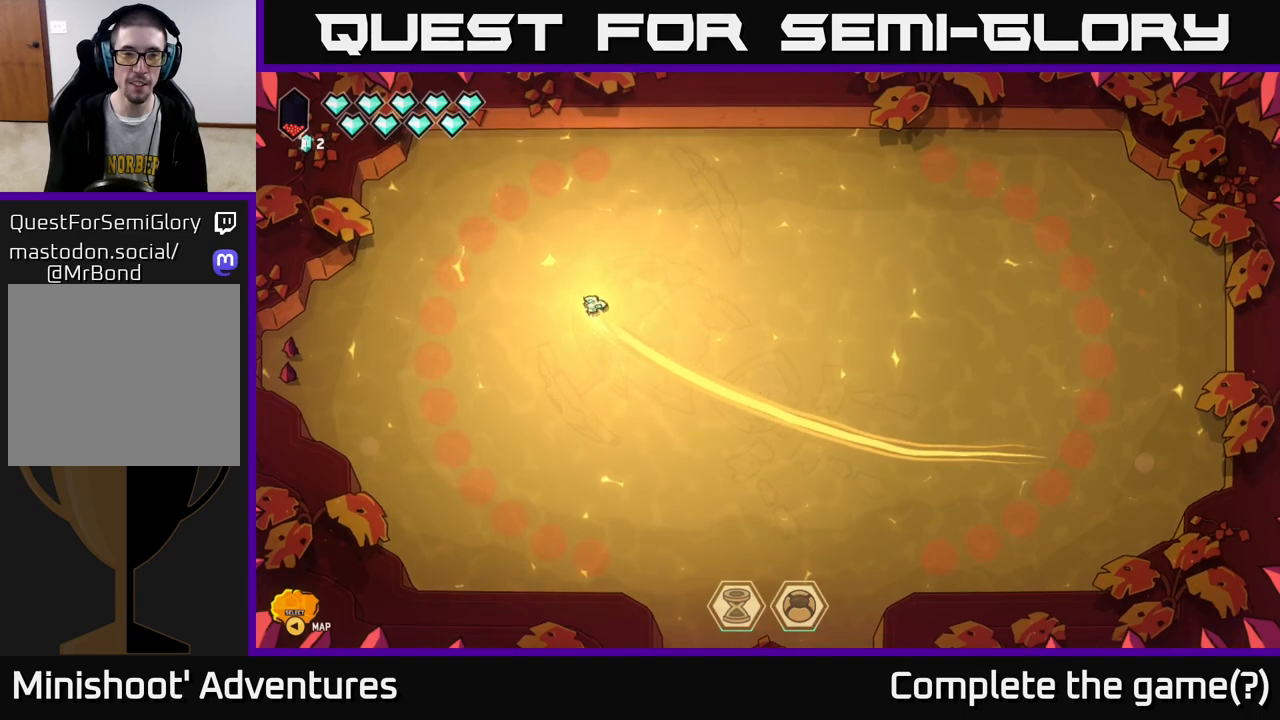
{"buttons": [], "left_stick": "right", "right_stick": "center", "events": [[17, "left_stick", "down-right"], [167, "left_stick", "center"], [433, "left_stick", "right"]]}